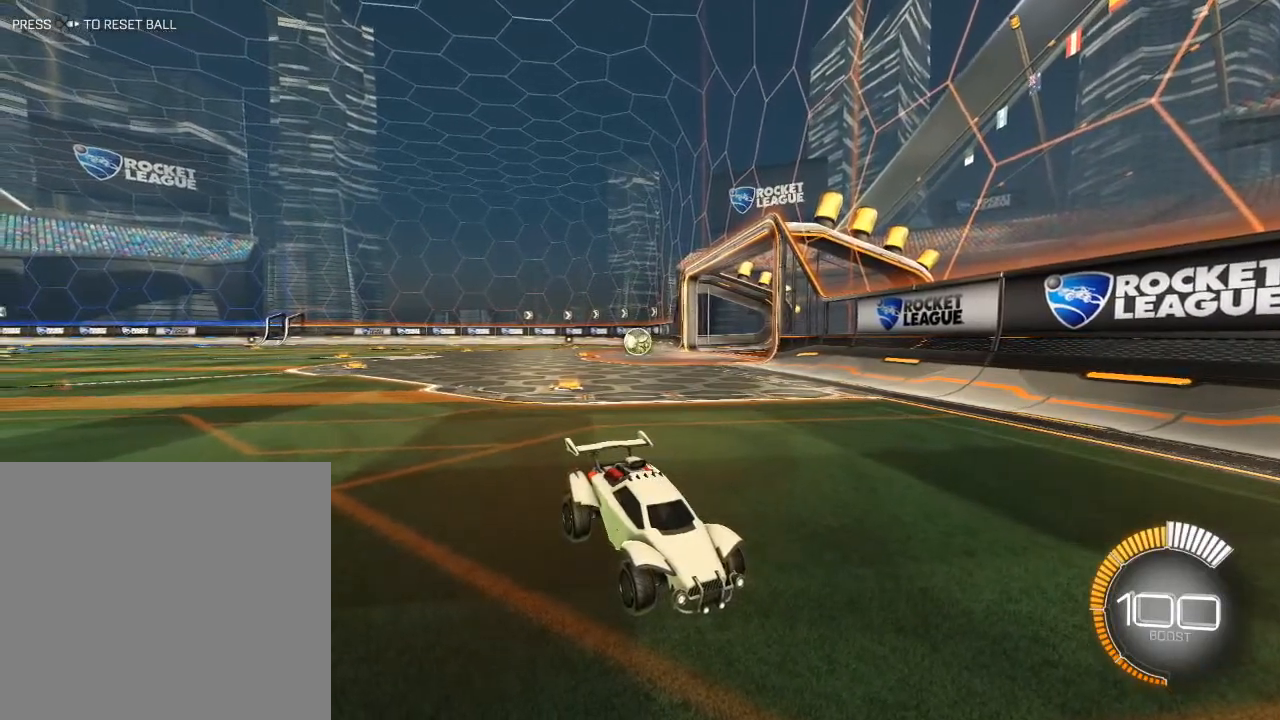
Gameplay with a controller (Xbox layout); each line is a JSON object with the inputs held at the frame after it. "events" lists button and stick changes between this image and that frame as [ms after this image, input, new state], when the widget could be followed in between.
{"buttons": ["A"], "left_stick": "down", "right_stick": "center", "events": [[317, "left_stick", "down"], [350, "A", "down"], [433, "A", "up"], [500, "A", "down"]]}
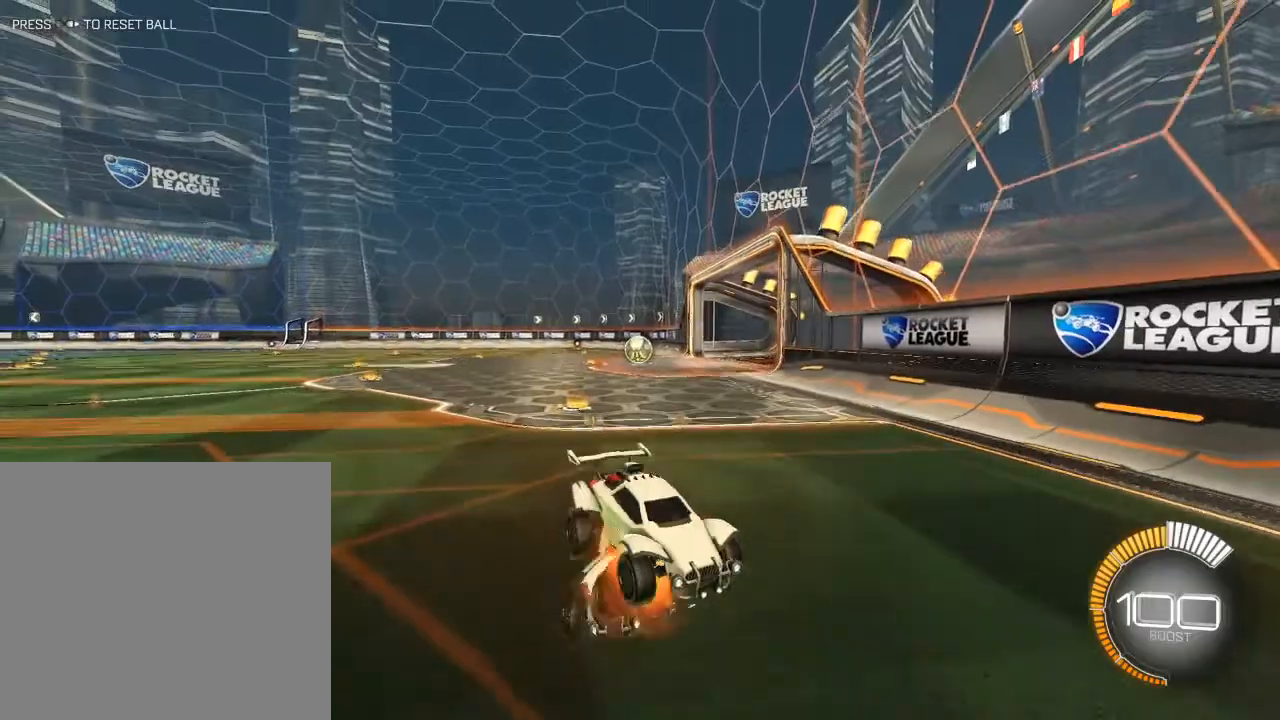
{"buttons": ["L1", "R2"], "left_stick": "up", "right_stick": "center", "events": [[117, "A", "up"], [200, "L1", "down"], [233, "left_stick", "right"], [283, "R2", "down"], [283, "left_stick", "up-right"], [383, "left_stick", "up"]]}
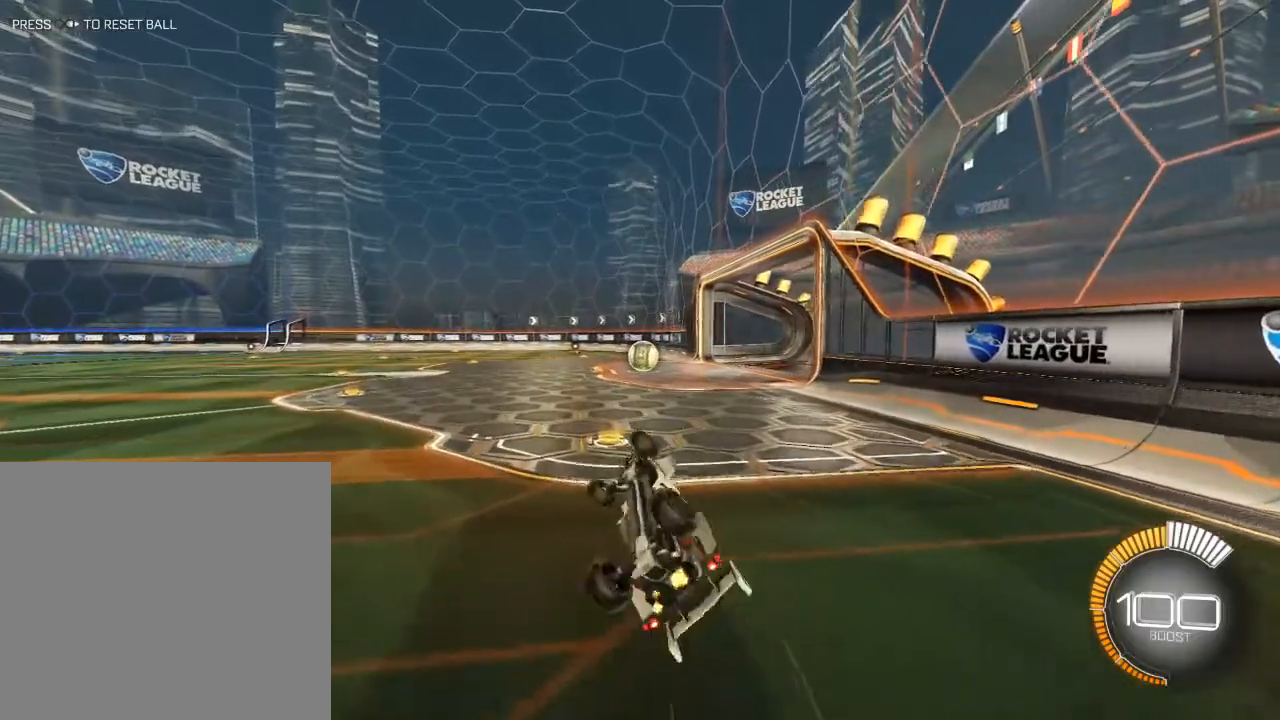
{"buttons": ["R2"], "left_stick": "center", "right_stick": "center", "events": [[150, "left_stick", "up-left"], [333, "L1", "up"], [367, "left_stick", "center"]]}
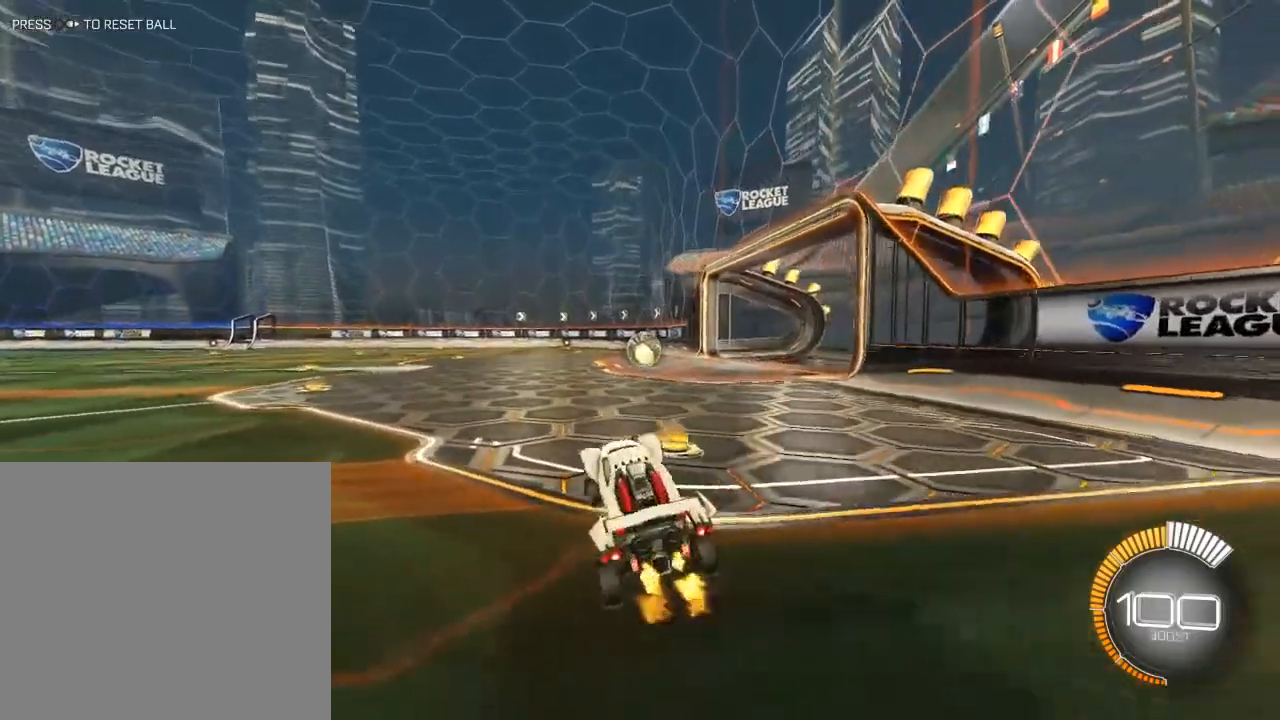
{"buttons": ["B", "R2"], "left_stick": "center", "right_stick": "center", "events": [[17, "left_stick", "right"], [267, "B", "down"], [467, "left_stick", "center"]]}
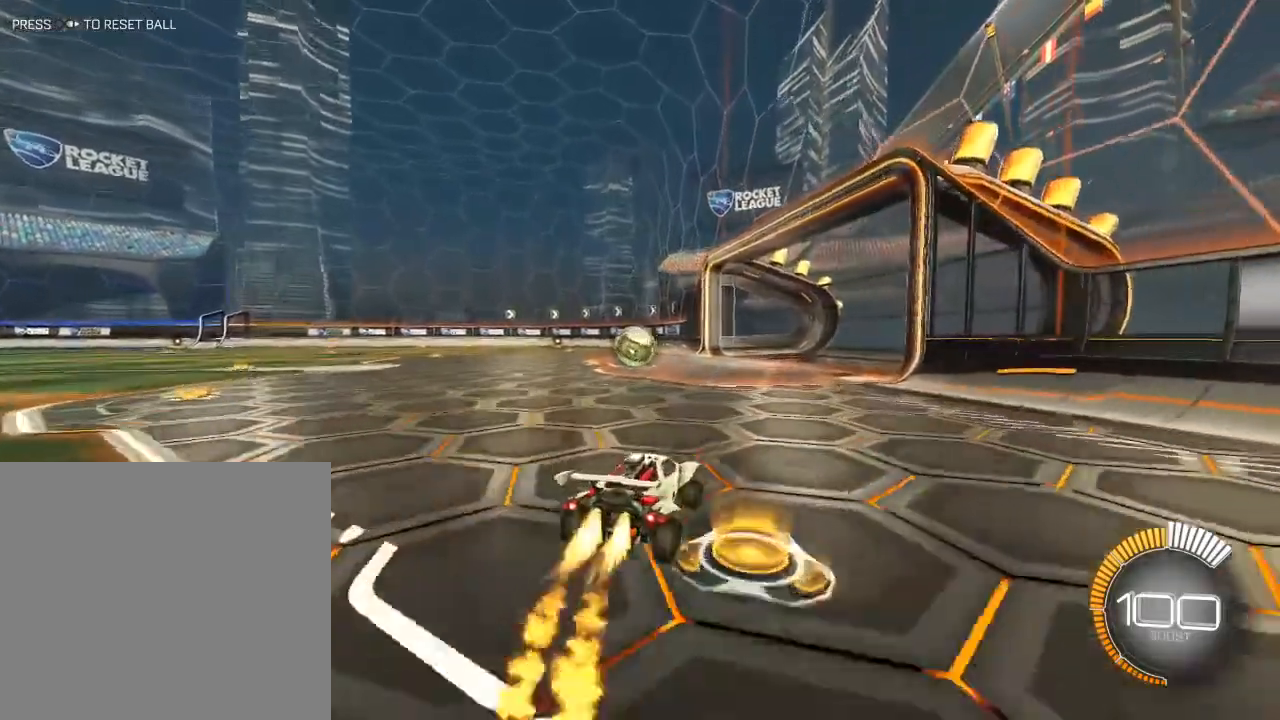
{"buttons": [], "left_stick": "center", "right_stick": "center", "events": [[133, "left_stick", "left"], [167, "B", "up"], [283, "left_stick", "center"], [300, "R2", "up"]]}
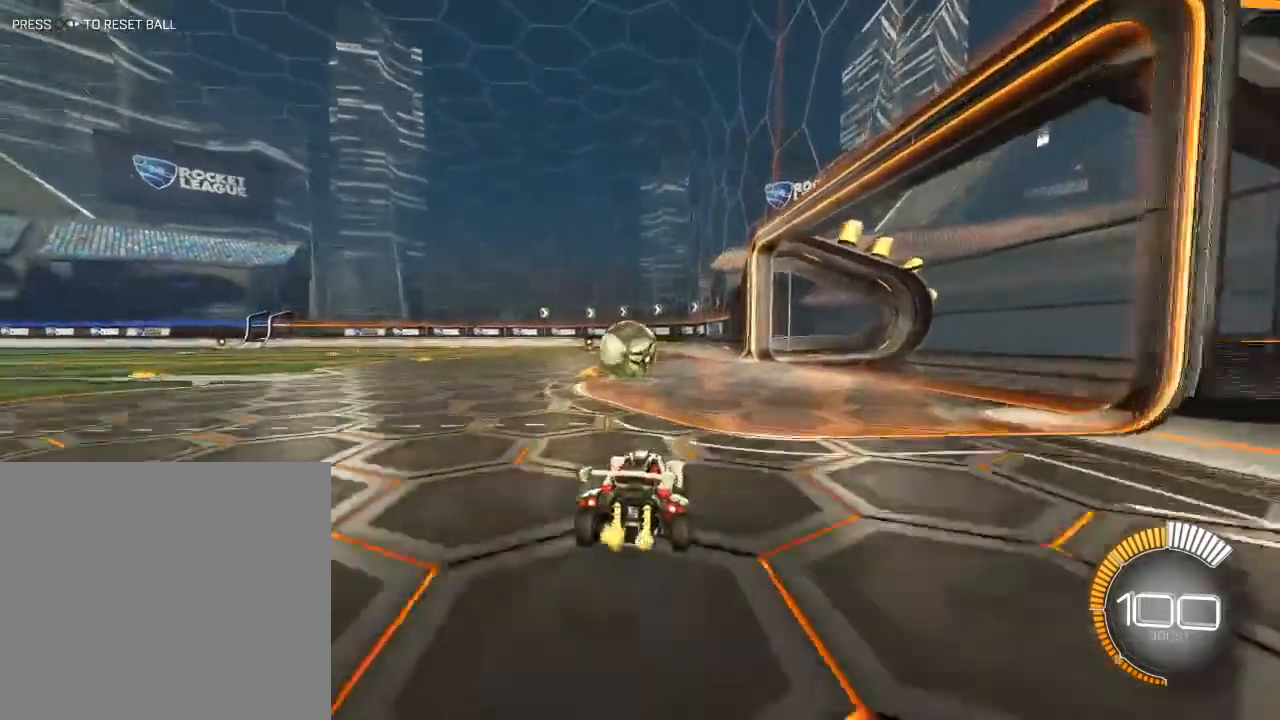
{"buttons": ["L2"], "left_stick": "right", "right_stick": "center", "events": [[33, "left_stick", "left"], [117, "left_stick", "center"], [450, "left_stick", "right"], [500, "L2", "down"]]}
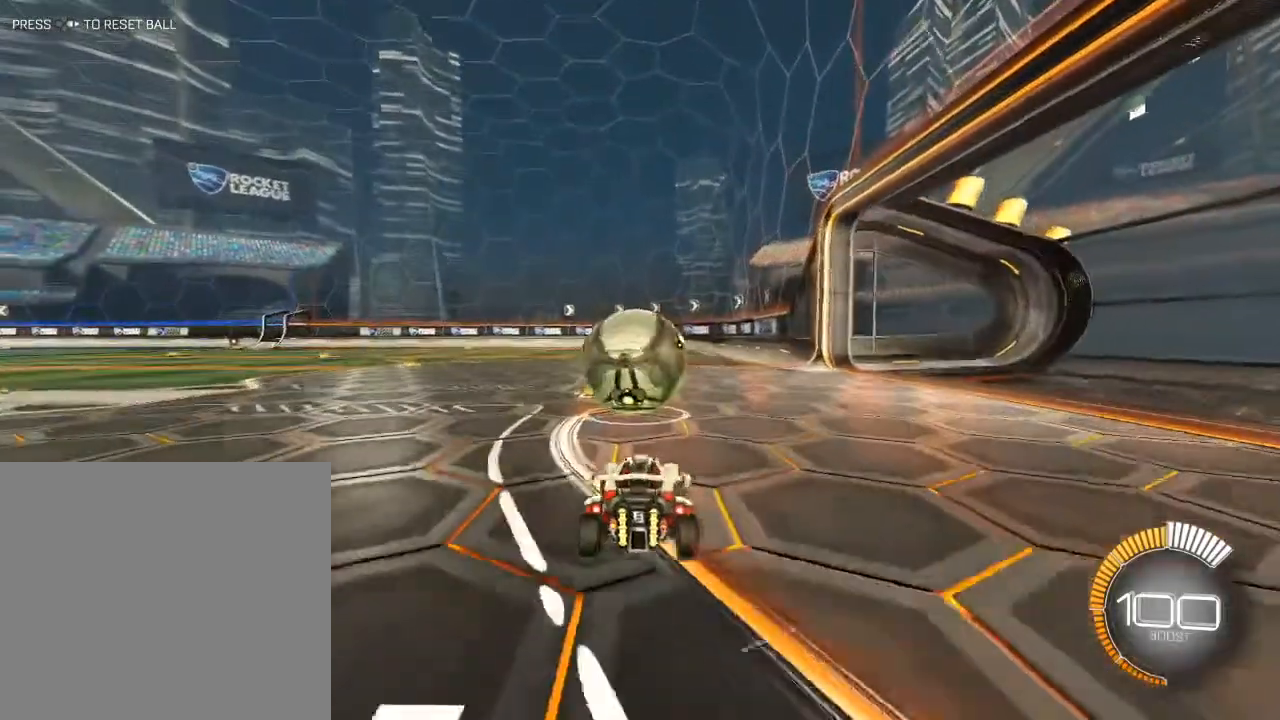
{"buttons": ["R2"], "left_stick": "center", "right_stick": "center", "events": [[17, "left_stick", "center"], [167, "L2", "up"], [317, "left_stick", "left"], [350, "R2", "down"], [450, "left_stick", "center"]]}
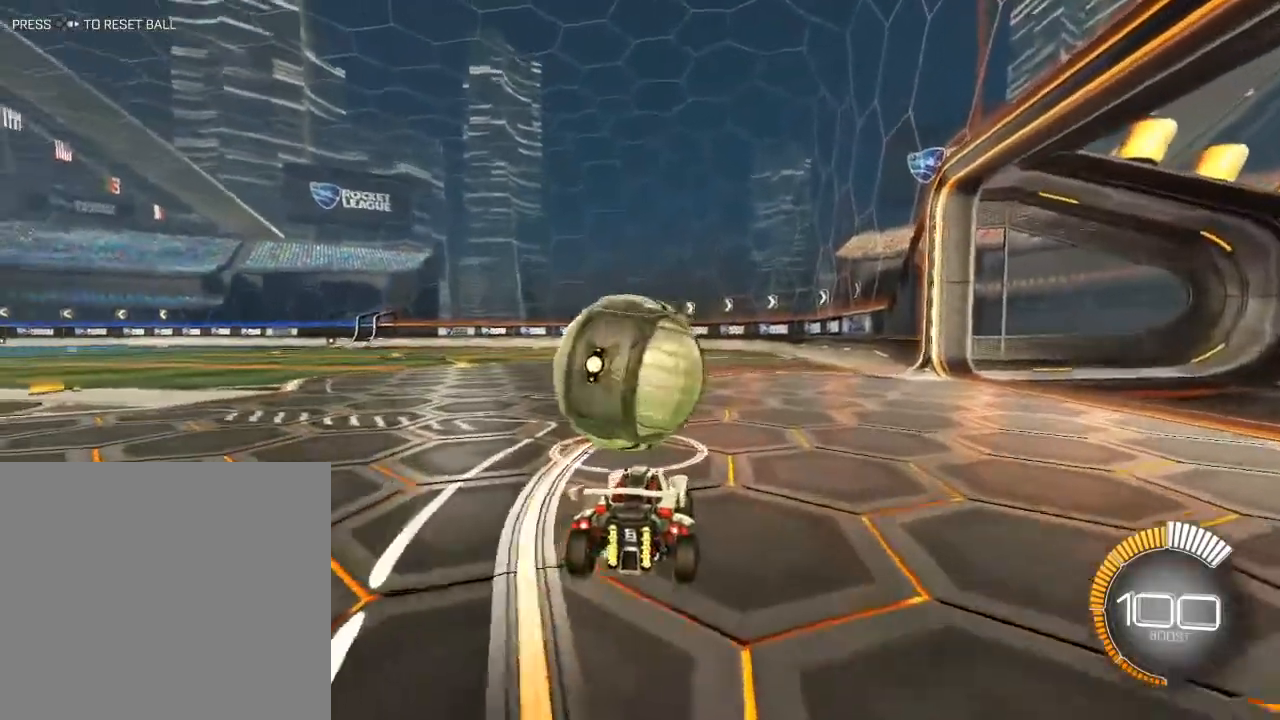
{"buttons": ["R2"], "left_stick": "center", "right_stick": "center", "events": [[83, "left_stick", "left"], [200, "left_stick", "center"]]}
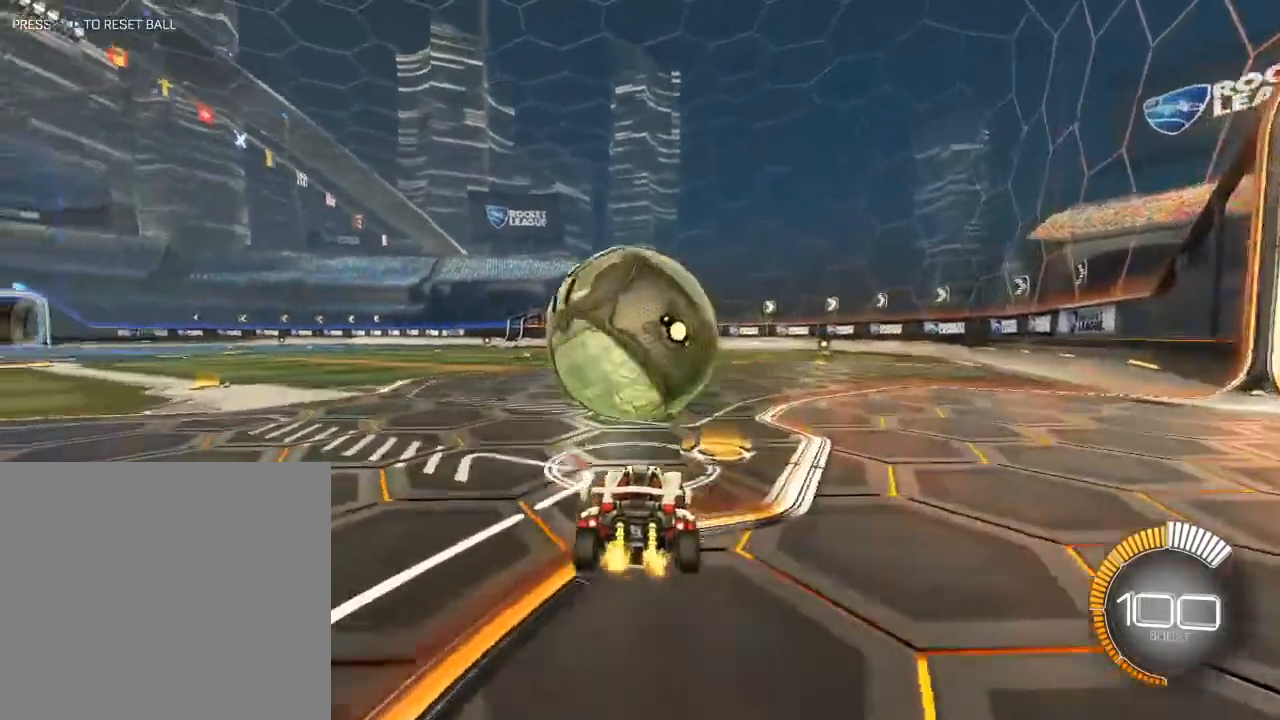
{"buttons": ["R2"], "left_stick": "center", "right_stick": "center", "events": [[233, "B", "down"], [467, "B", "up"]]}
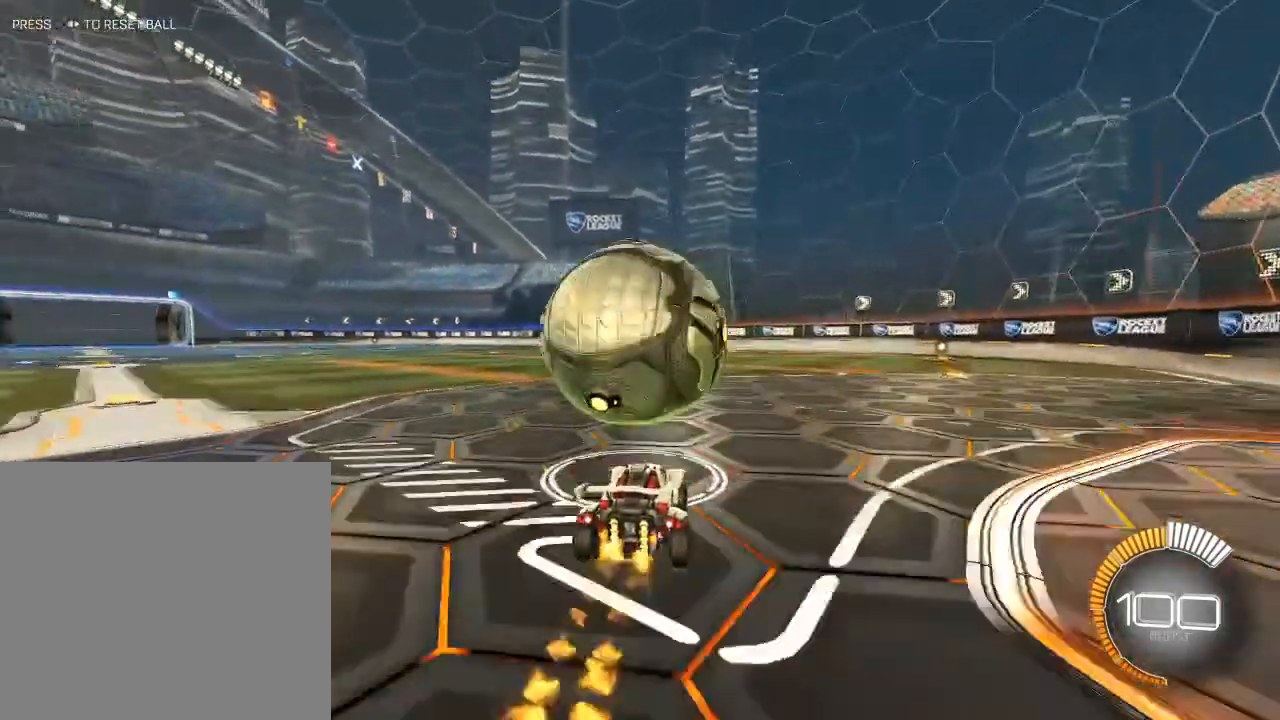
{"buttons": ["R2"], "left_stick": "center", "right_stick": "center", "events": [[17, "left_stick", "left"], [100, "left_stick", "center"], [200, "B", "down"], [267, "left_stick", "right"], [367, "B", "up"], [367, "left_stick", "center"]]}
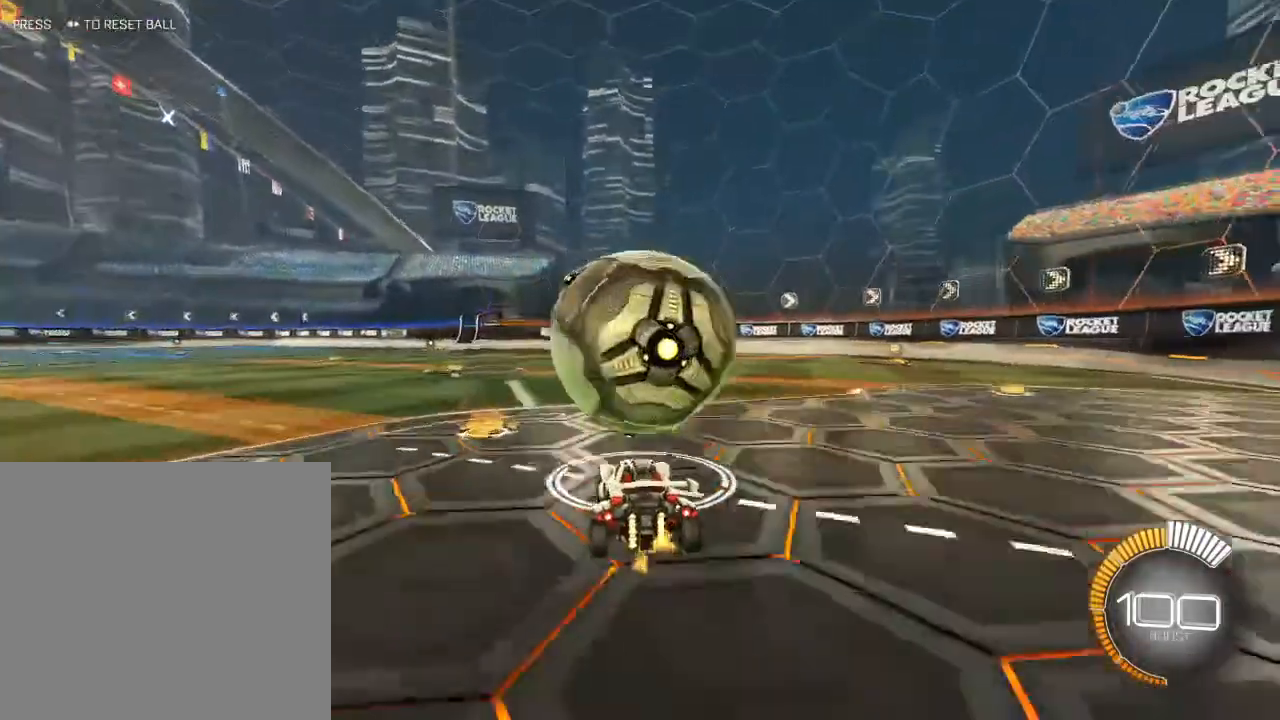
{"buttons": ["B", "R2"], "left_stick": "center", "right_stick": "center", "events": [[200, "B", "down"]]}
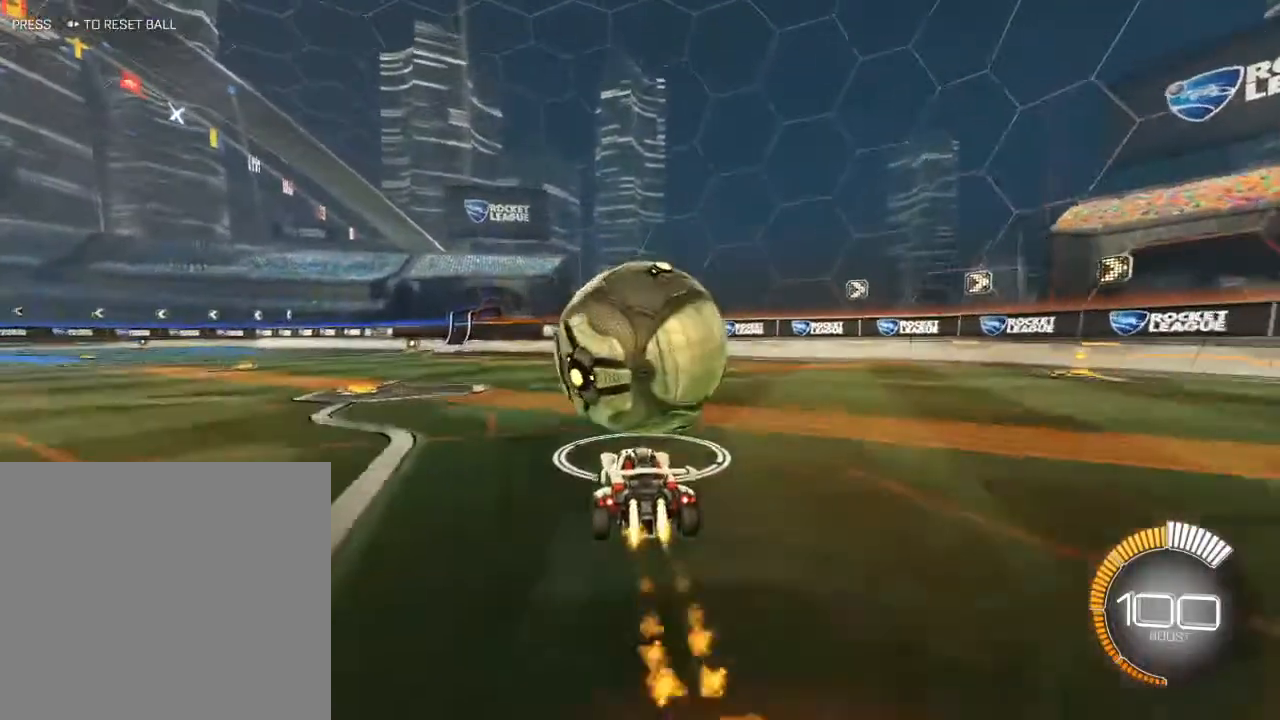
{"buttons": [], "left_stick": "center", "right_stick": "center", "events": [[100, "B", "up"], [217, "Y", "down"], [250, "R2", "up"], [300, "Y", "up"]]}
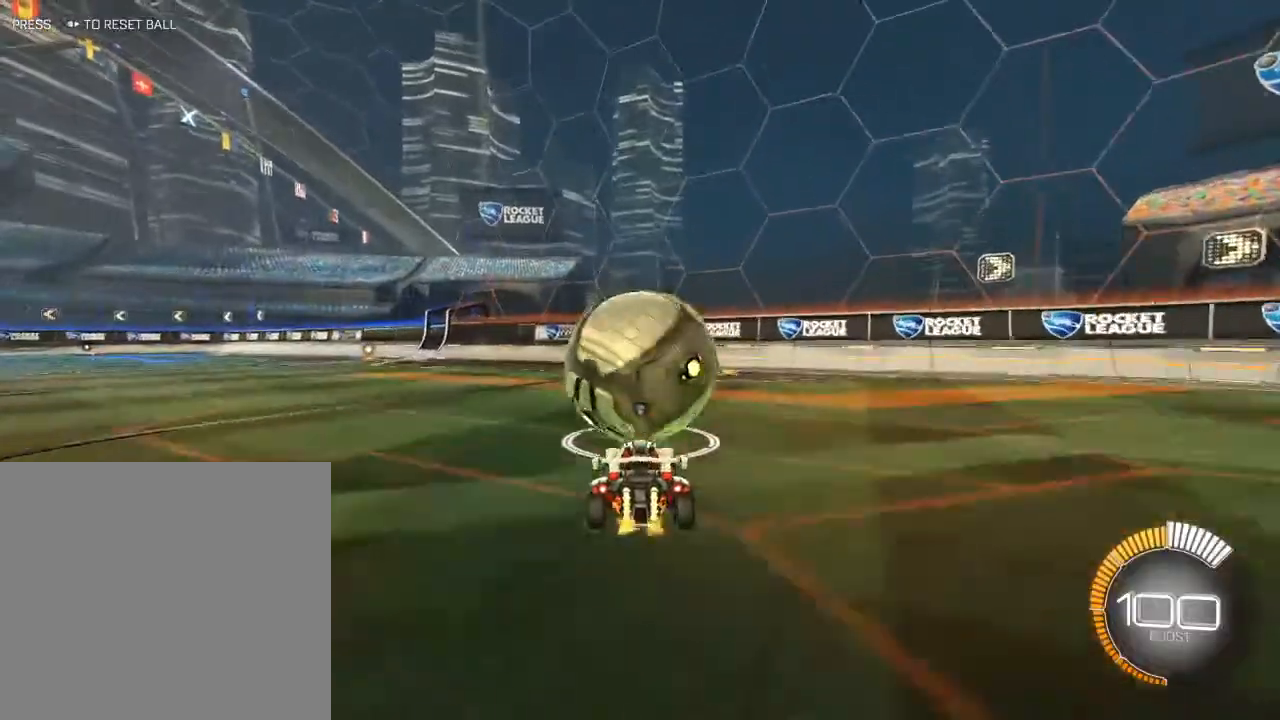
{"buttons": [], "left_stick": "center", "right_stick": "center", "events": [[33, "R2", "down"], [67, "Y", "down"], [100, "left_stick", "right"], [183, "Y", "up"], [183, "left_stick", "center"], [433, "R2", "up"]]}
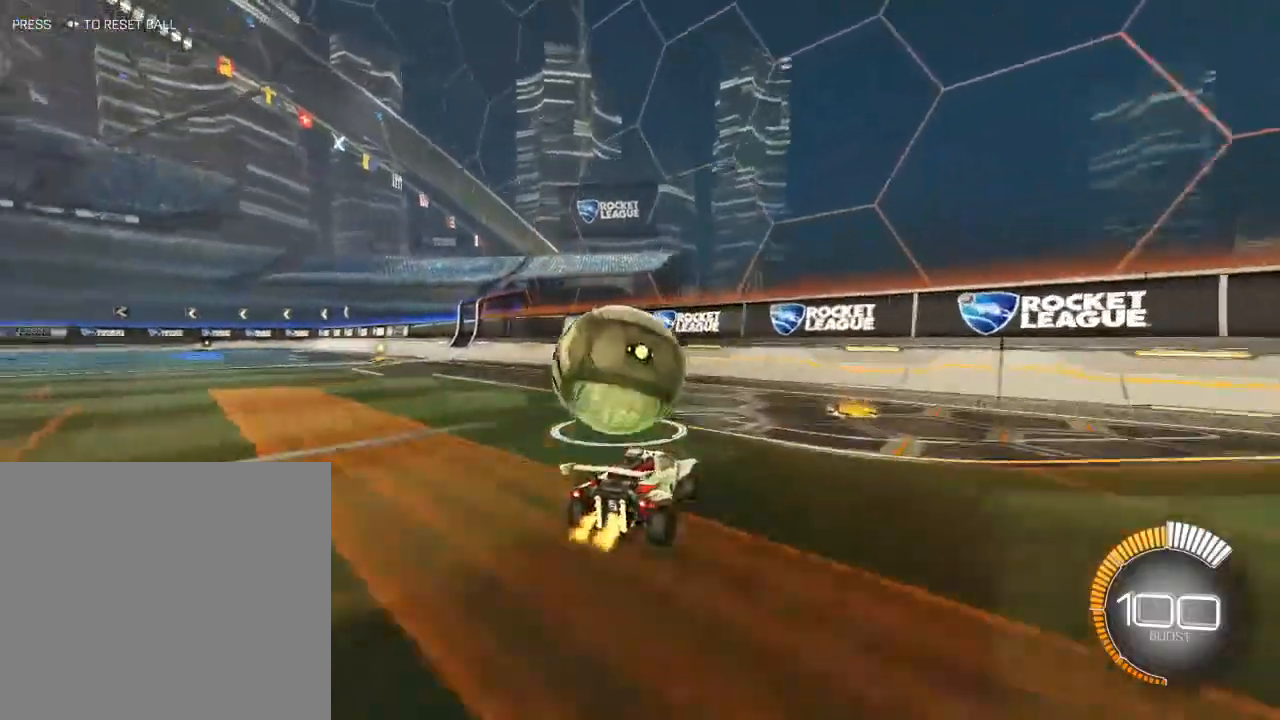
{"buttons": ["B", "R2"], "left_stick": "center", "right_stick": "center", "events": [[33, "left_stick", "left"], [133, "left_stick", "center"], [300, "left_stick", "left"], [367, "left_stick", "center"], [383, "R2", "down"], [500, "B", "down"]]}
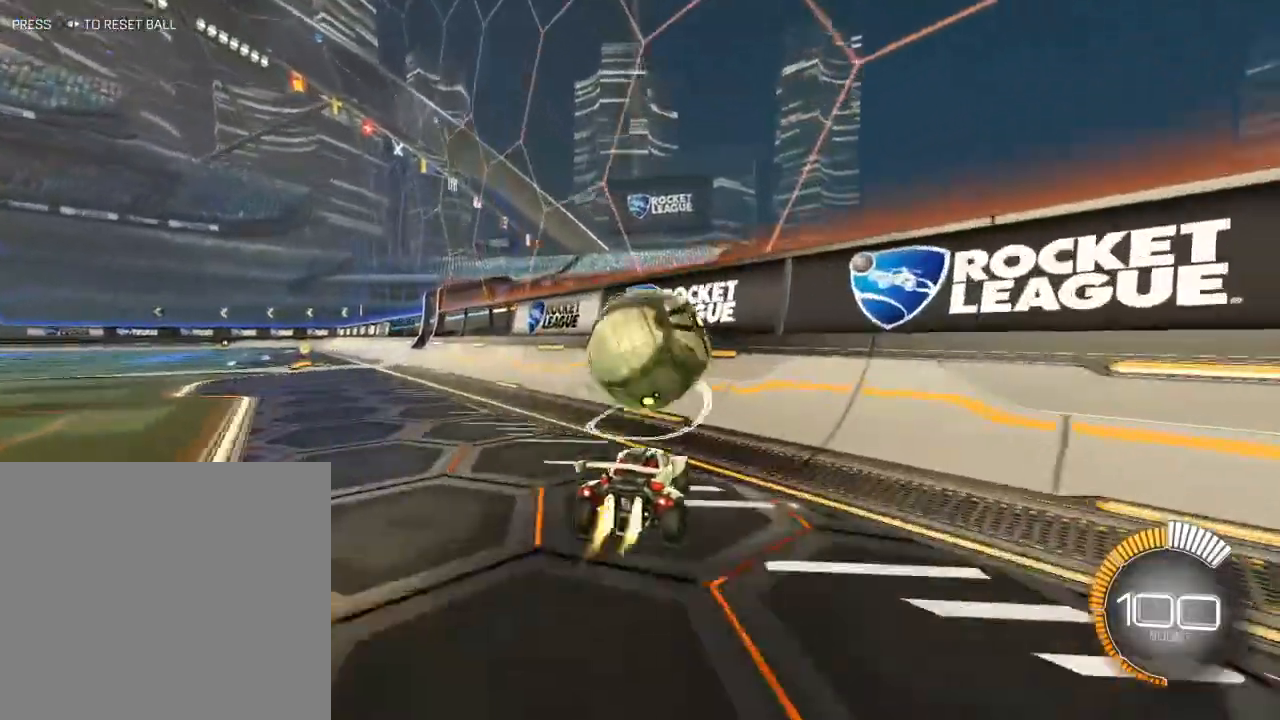
{"buttons": ["A", "L3"], "left_stick": "left", "right_stick": "center", "events": [[217, "B", "up"], [383, "left_stick", "left"], [417, "A", "down"], [417, "R2", "up"], [433, "L3", "down"]]}
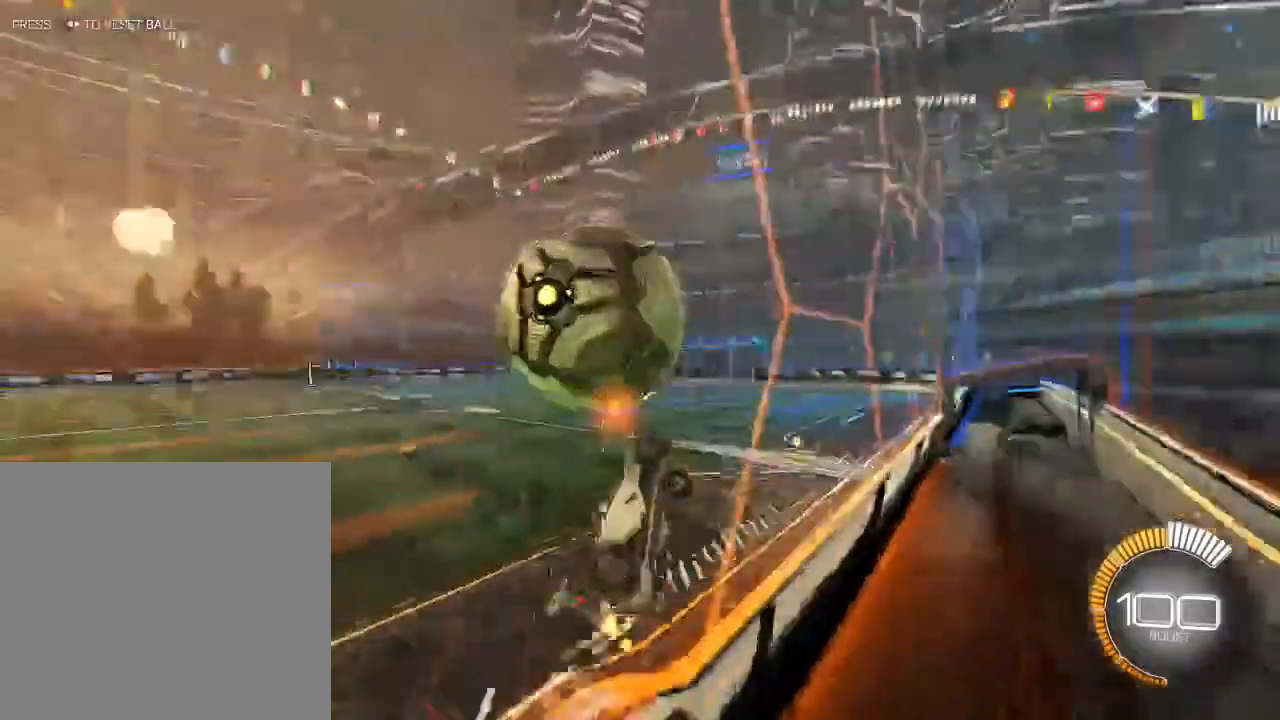
{"buttons": ["B", "R2", "L3"], "left_stick": "left", "right_stick": "center", "events": [[33, "A", "up"], [167, "left_stick", "up-left"], [283, "B", "down"], [283, "left_stick", "left"], [333, "R2", "down"]]}
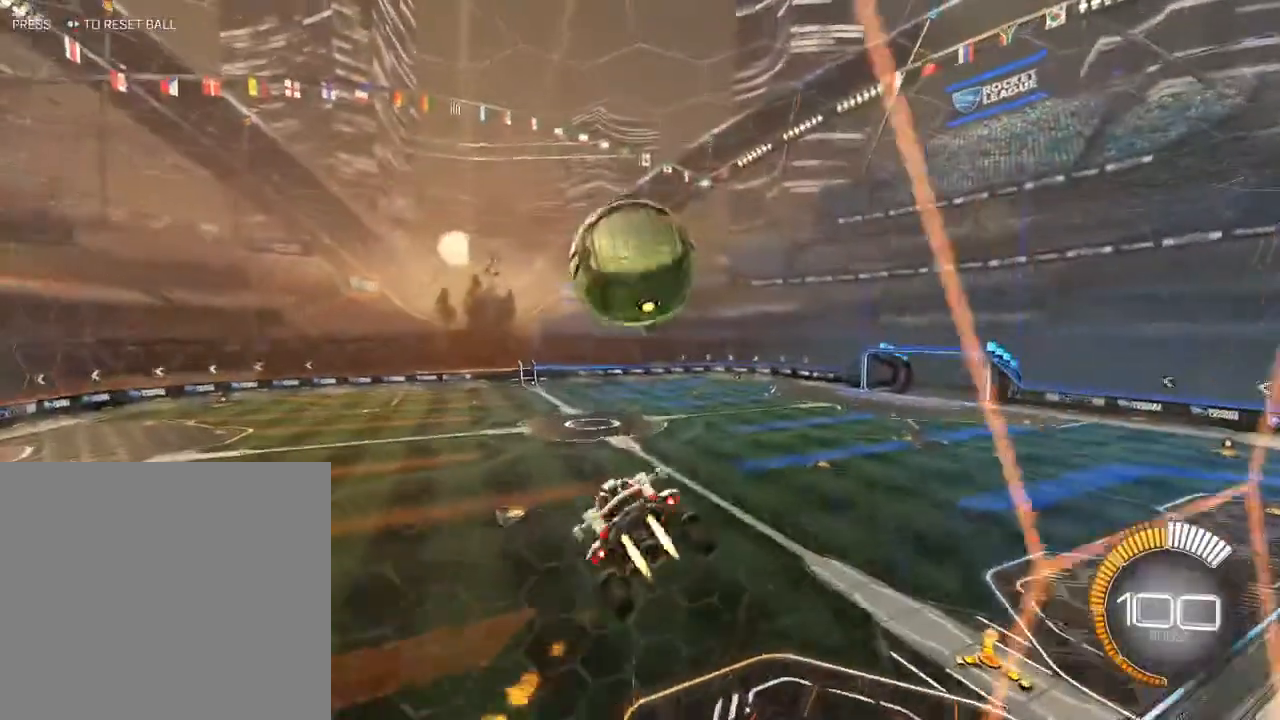
{"buttons": ["B", "R2", "L3"], "left_stick": "up", "right_stick": "center", "events": [[83, "left_stick", "down"], [233, "left_stick", "left"], [300, "left_stick", "up-left"], [317, "B", "up"], [400, "left_stick", "up"], [450, "B", "down"]]}
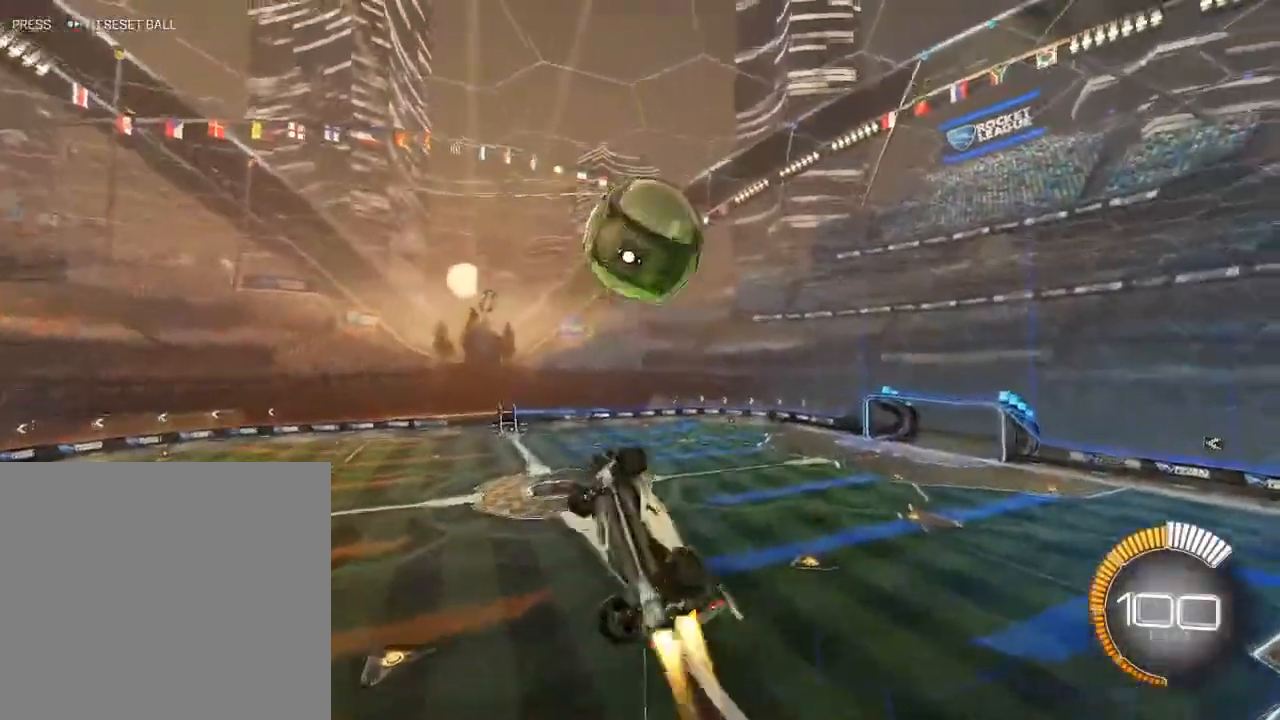
{"buttons": ["B", "R2"], "left_stick": "up-left", "right_stick": "center", "events": [[83, "left_stick", "up-right"], [200, "L3", "up"], [250, "left_stick", "center"], [367, "left_stick", "up-left"]]}
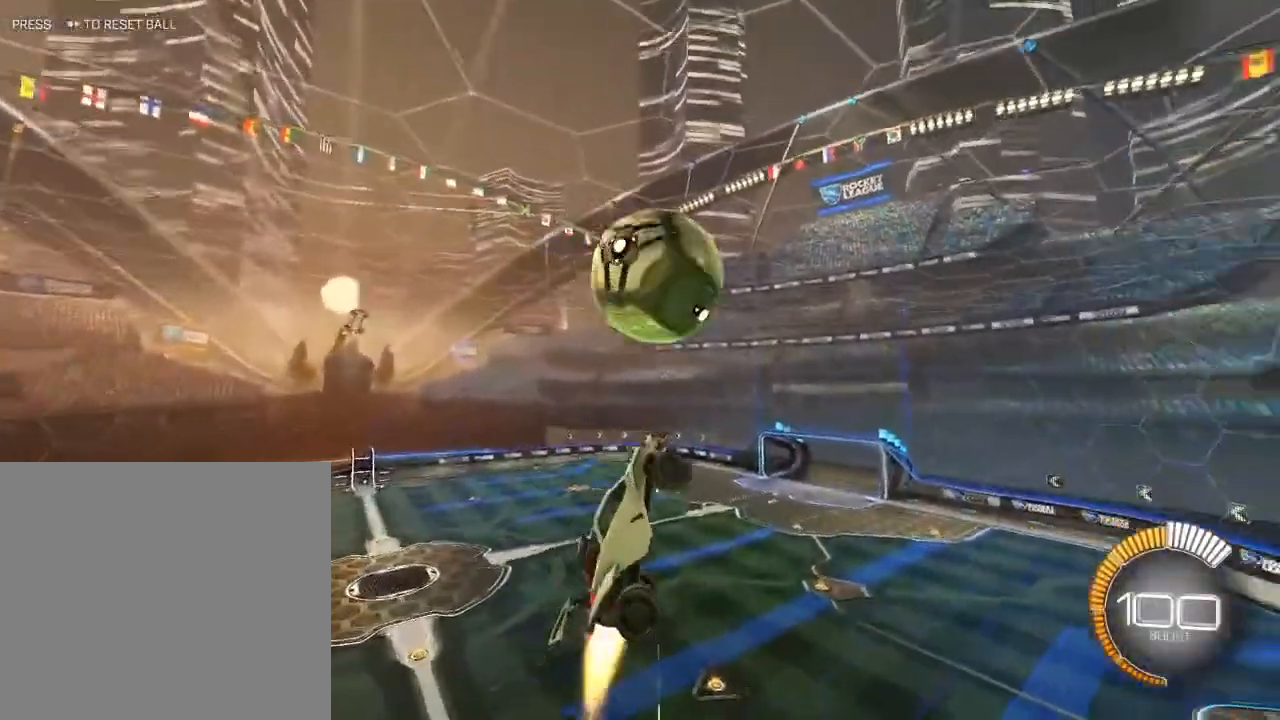
{"buttons": ["B", "R2", "L3"], "left_stick": "up", "right_stick": "center", "events": [[183, "L3", "down"], [183, "left_stick", "up-right"], [250, "left_stick", "center"], [383, "left_stick", "up"]]}
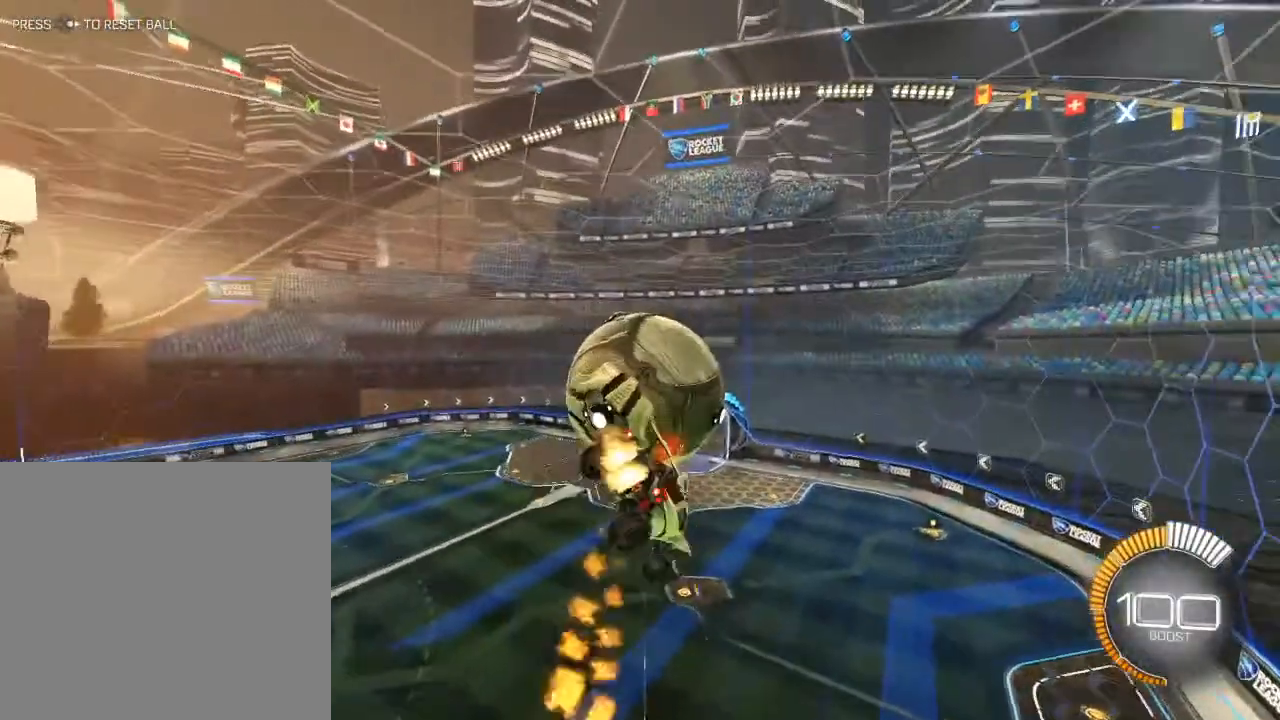
{"buttons": ["R2", "L3"], "left_stick": "up-right", "right_stick": "center", "events": [[100, "left_stick", "up-right"], [167, "B", "up"]]}
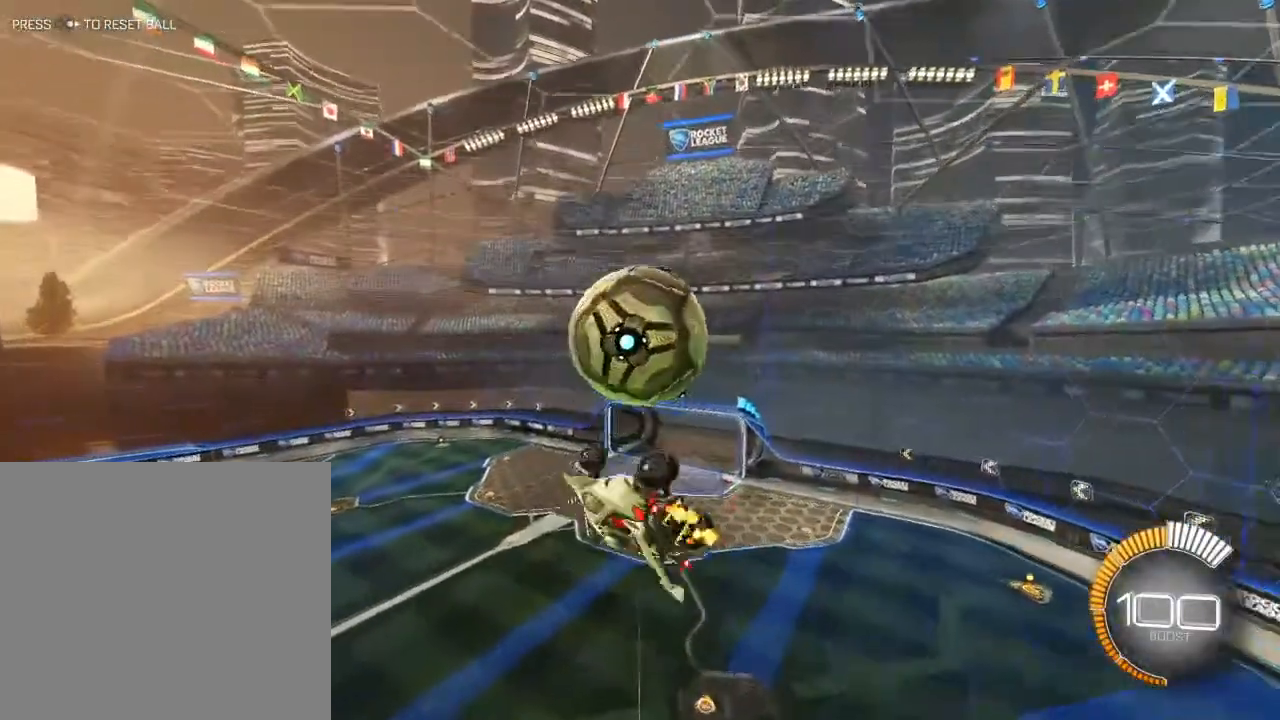
{"buttons": ["B", "R2"], "left_stick": "center", "right_stick": "center", "events": [[50, "L3", "up"], [67, "B", "down"], [133, "left_stick", "center"], [183, "left_stick", "down-left"], [400, "left_stick", "center"]]}
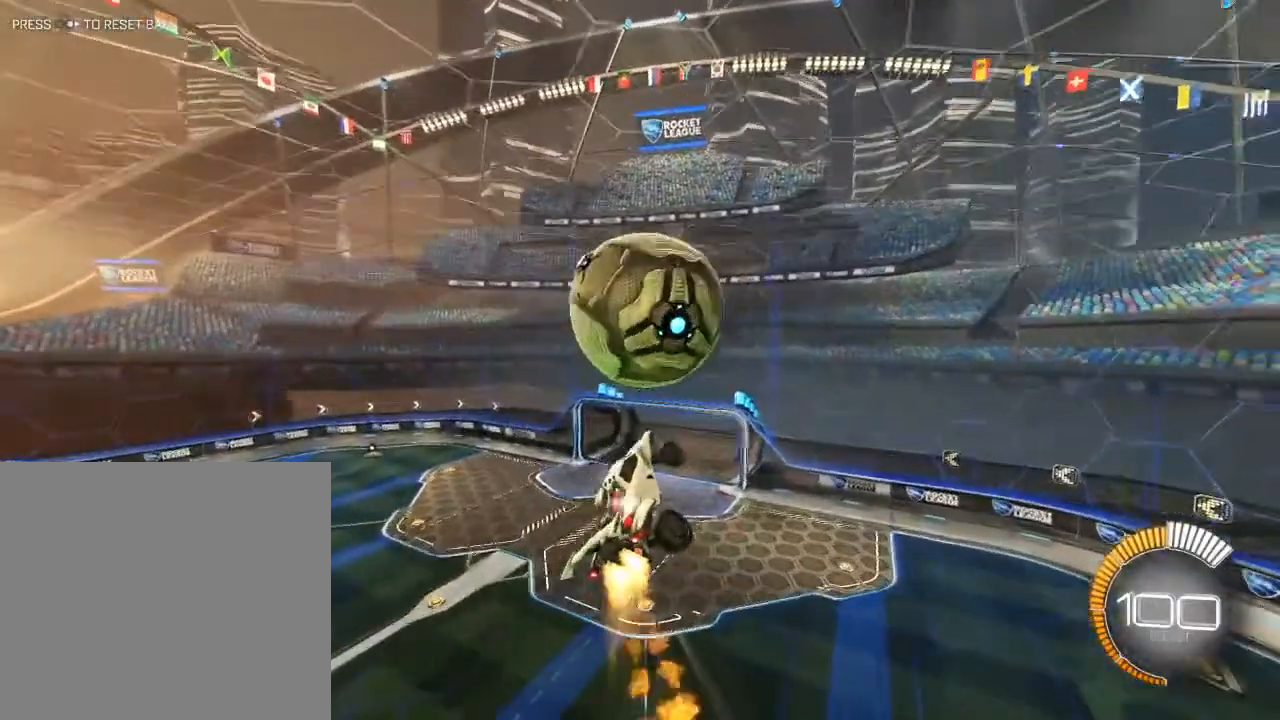
{"buttons": ["B", "R2"], "left_stick": "left", "right_stick": "center", "events": [[150, "left_stick", "down-right"], [300, "left_stick", "right"], [450, "left_stick", "center"], [500, "left_stick", "left"]]}
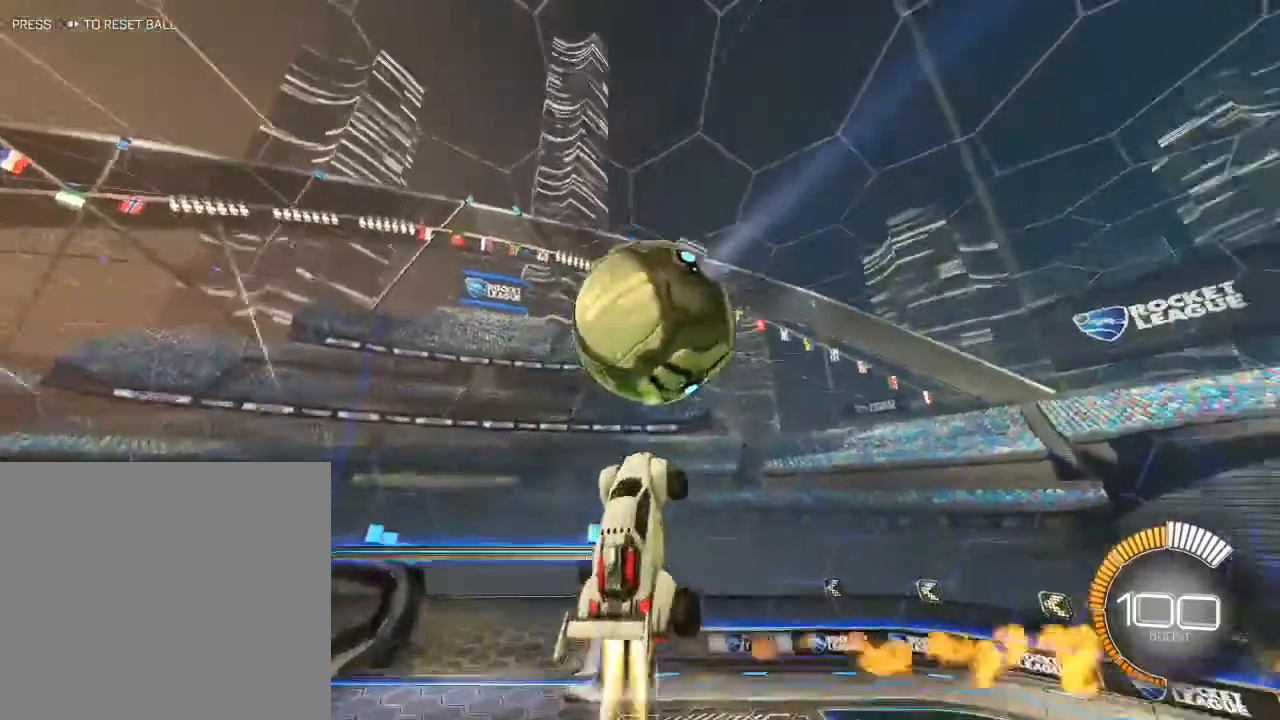
{"buttons": ["B", "R2"], "left_stick": "left", "right_stick": "center", "events": [[83, "left_stick", "center"], [133, "left_stick", "down-right"], [233, "left_stick", "up-left"], [483, "left_stick", "left"]]}
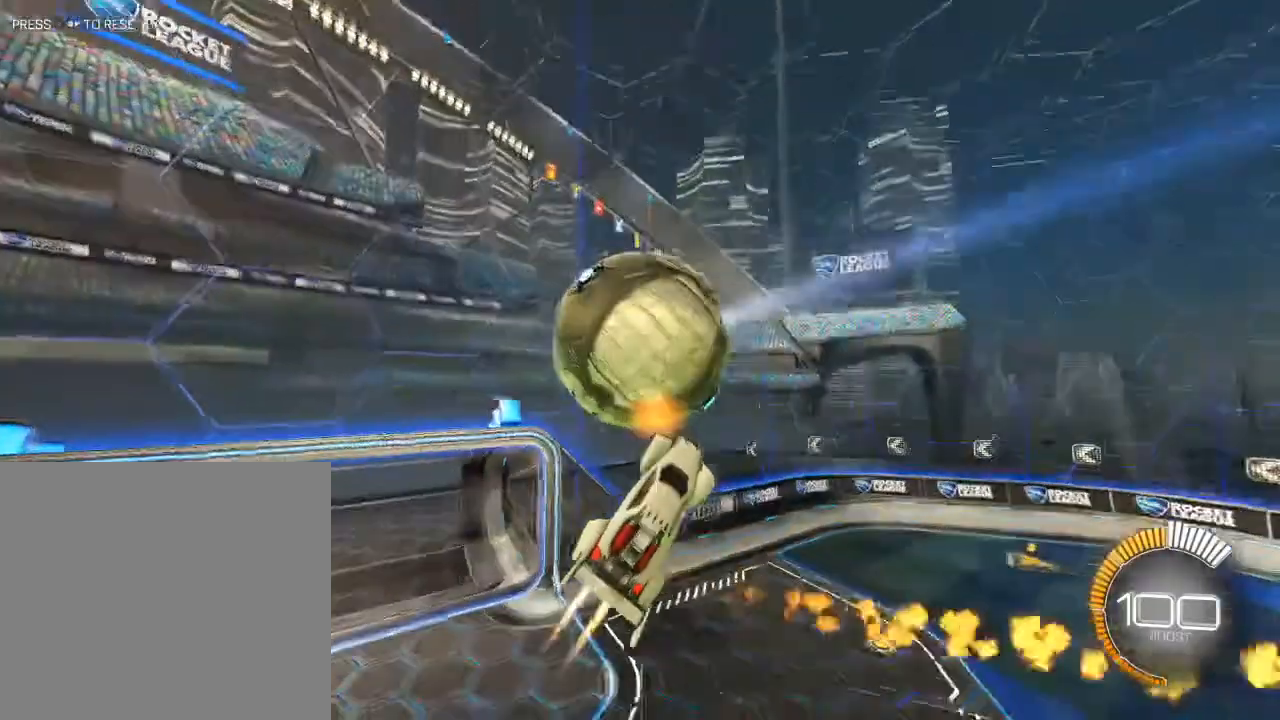
{"buttons": ["B", "R2"], "left_stick": "center", "right_stick": "center", "events": [[83, "left_stick", "up-left"], [233, "left_stick", "right"], [450, "left_stick", "center"]]}
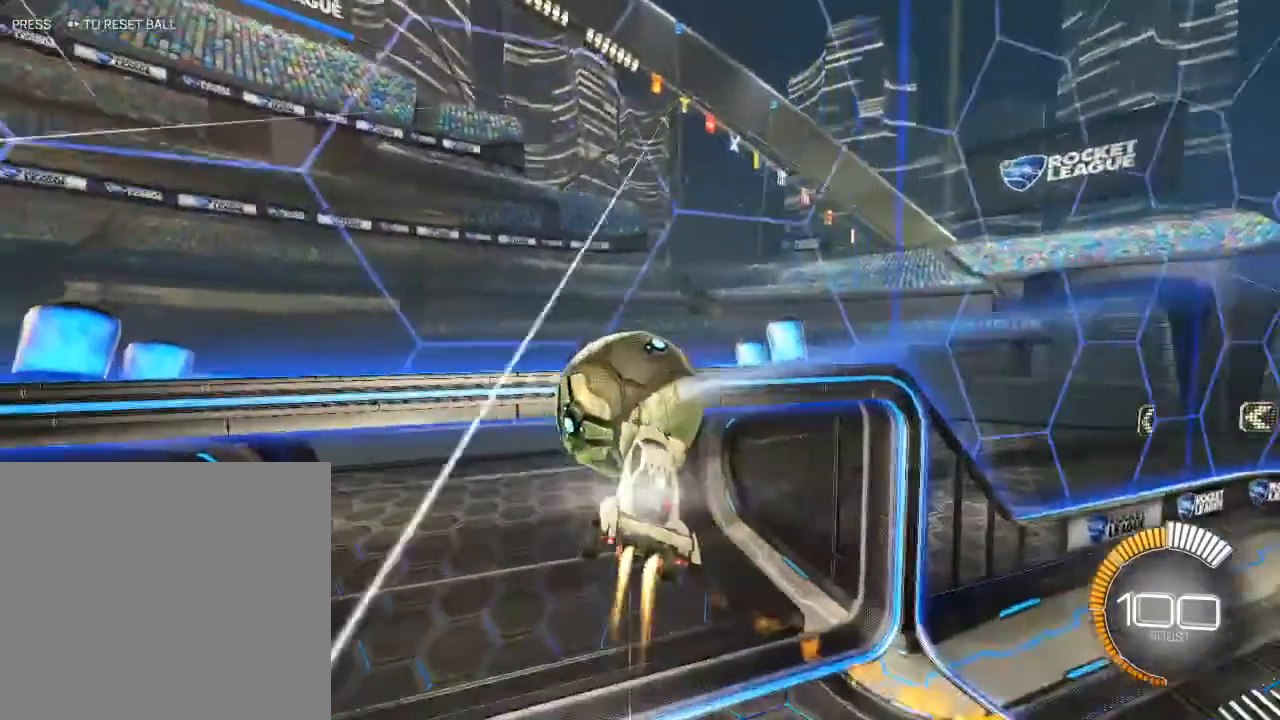
{"buttons": ["R2"], "left_stick": "center", "right_stick": "center", "events": [[300, "B", "up"]]}
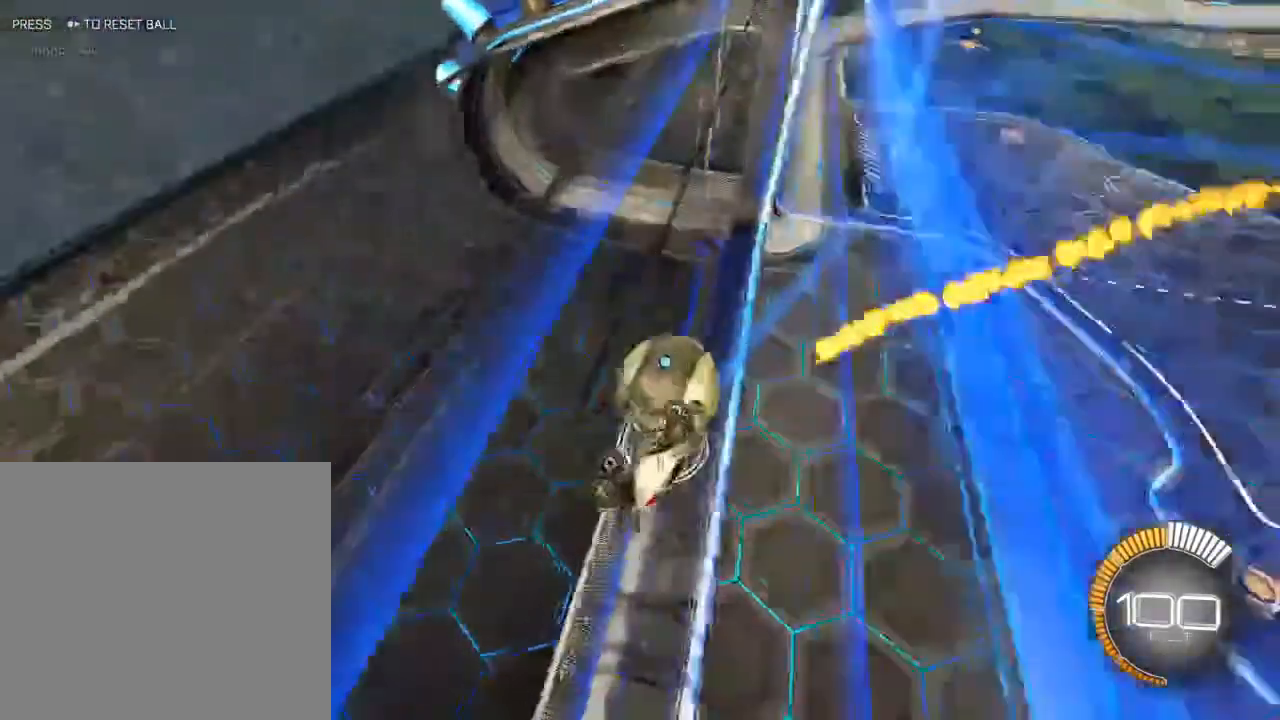
{"buttons": [], "left_stick": "center", "right_stick": "center", "events": [[17, "R2", "up"], [200, "START", "down"], [317, "START", "up"], [383, "DPAD_DOWN", "down"], [467, "DPAD_DOWN", "up"]]}
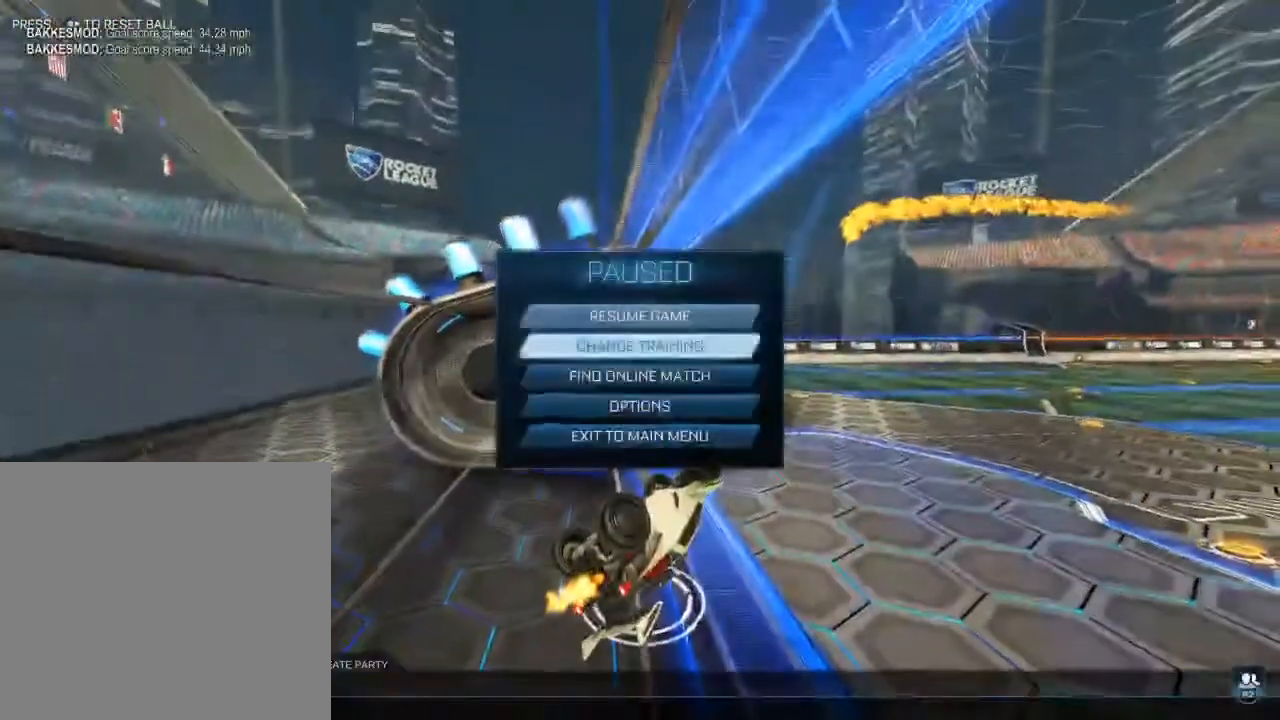
{"buttons": [], "left_stick": "center", "right_stick": "center", "events": [[50, "DPAD_DOWN", "down"], [150, "DPAD_DOWN", "up"], [383, "A", "down"], [500, "A", "up"]]}
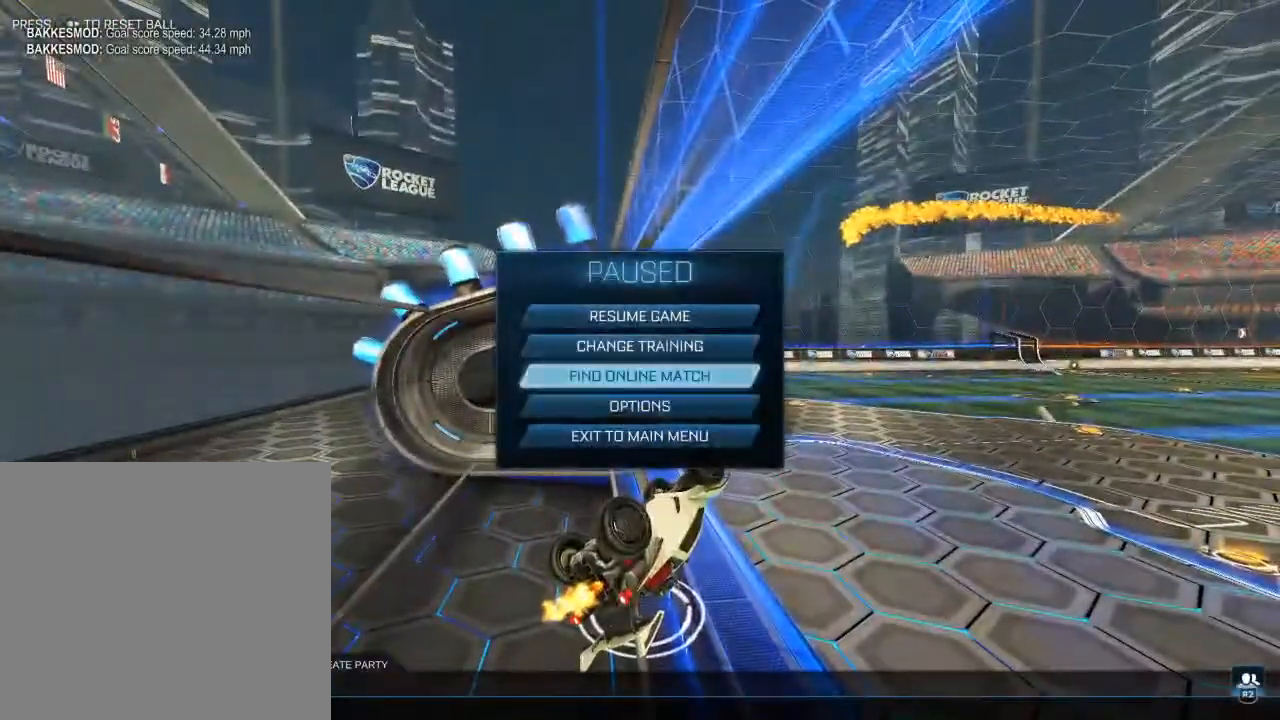
{"buttons": ["DPAD_UP"], "left_stick": "center", "right_stick": "center", "events": [[433, "DPAD_UP", "down"]]}
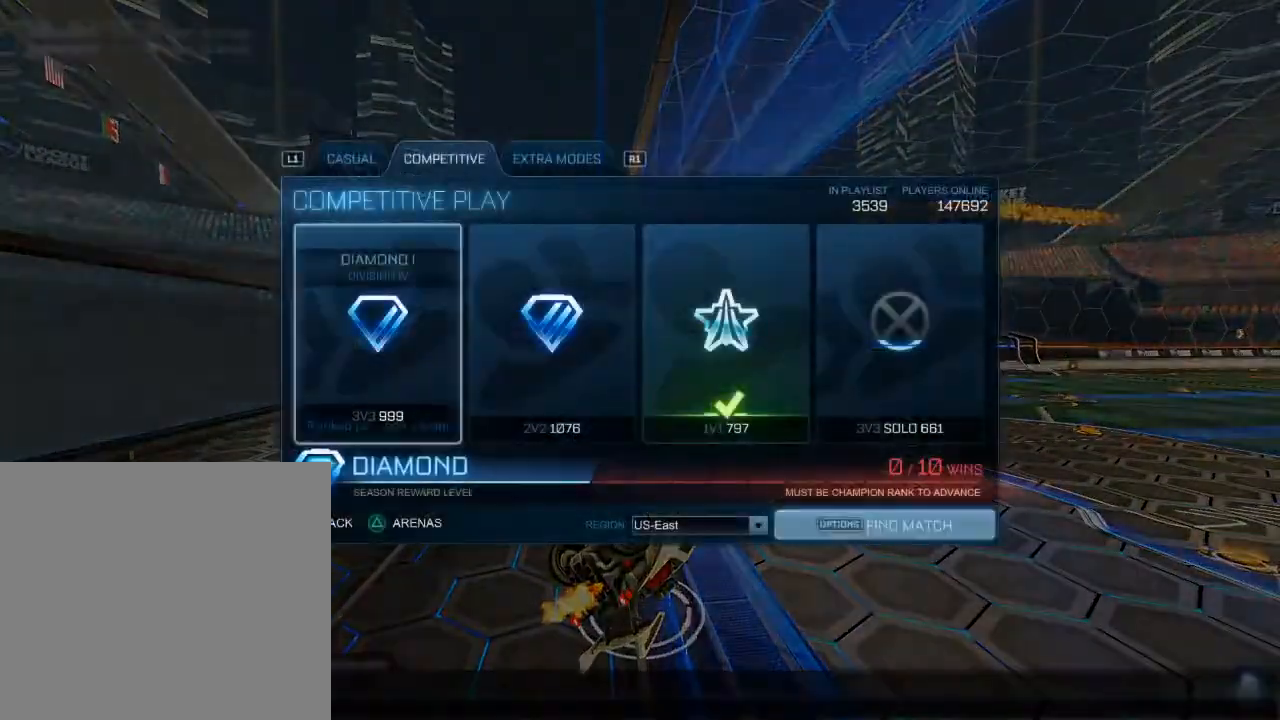
{"buttons": [], "left_stick": "center", "right_stick": "center", "events": [[17, "DPAD_UP", "up"], [117, "DPAD_RIGHT", "down"], [233, "DPAD_RIGHT", "up"], [333, "DPAD_RIGHT", "down"], [450, "DPAD_RIGHT", "up"]]}